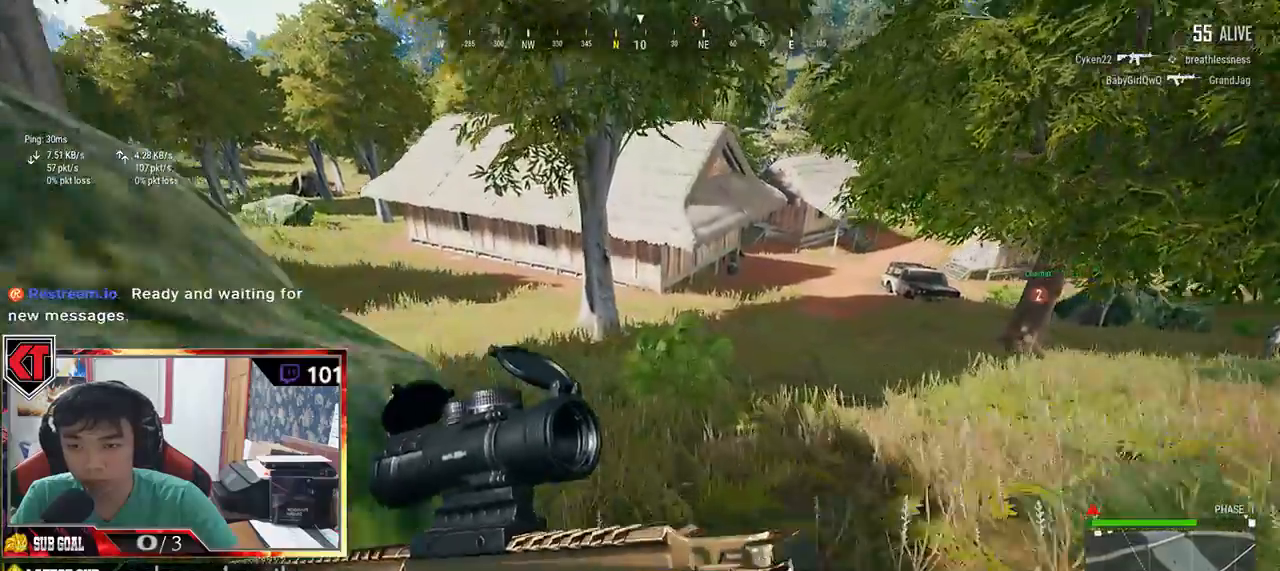
Gameplay with keyboard and mouse; each line is a JSON object with the keys and mouse buttons held at the frame after it. "events" lists presses ("down") and releases ("up") of "a", "c", "ctrl", "d", "e", "f", "q", "r", "s", "shift", "space", "tab", "v", "w", "x", "z", "mouse_left", "mouse_wheel", "mouse_right", "mouse_mb4" and "mouse_mb5" between this image and that frame as [ms after this image, input, new state], when the widget could be followed in between. "mouse_left", "mouse_wheel", "mouse_right", "mouse_mb4", "mouse_mb5" = the "left", "wheel", "right", "mb4", "mb5" buttons of the "mouse" list. No other keys are recorded. "wheel" means that the mouse wheel is clicked or scrolled. Mouse movement is not recorded.
{"keys": ["shift", "w"], "mouse": [], "events": []}
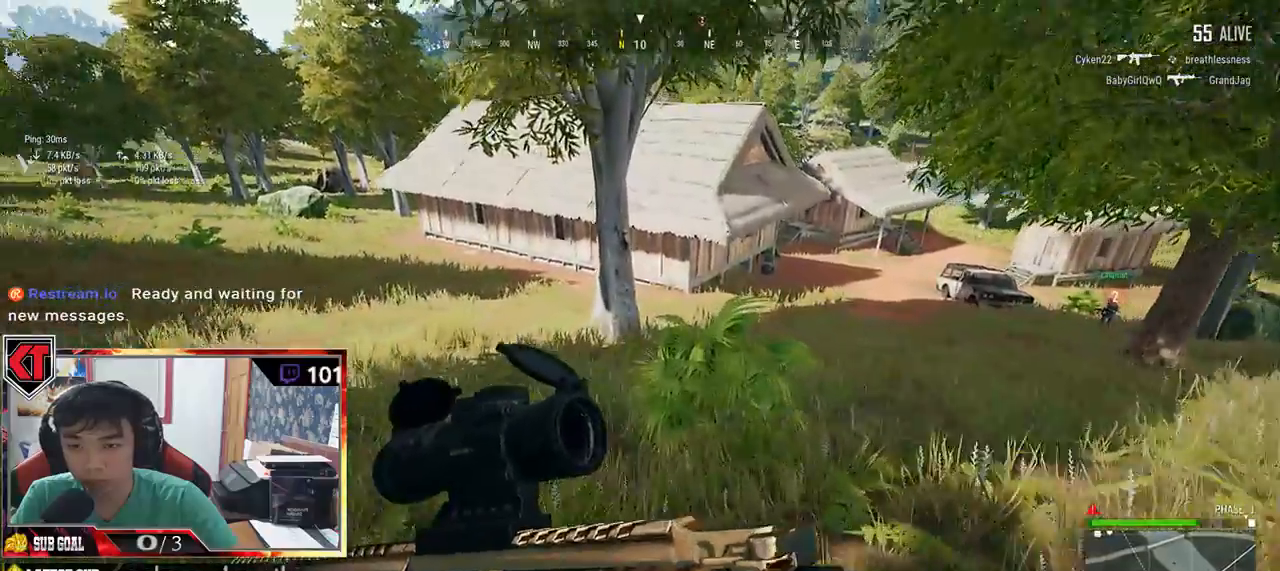
{"keys": ["shift", "w"], "mouse": [], "events": []}
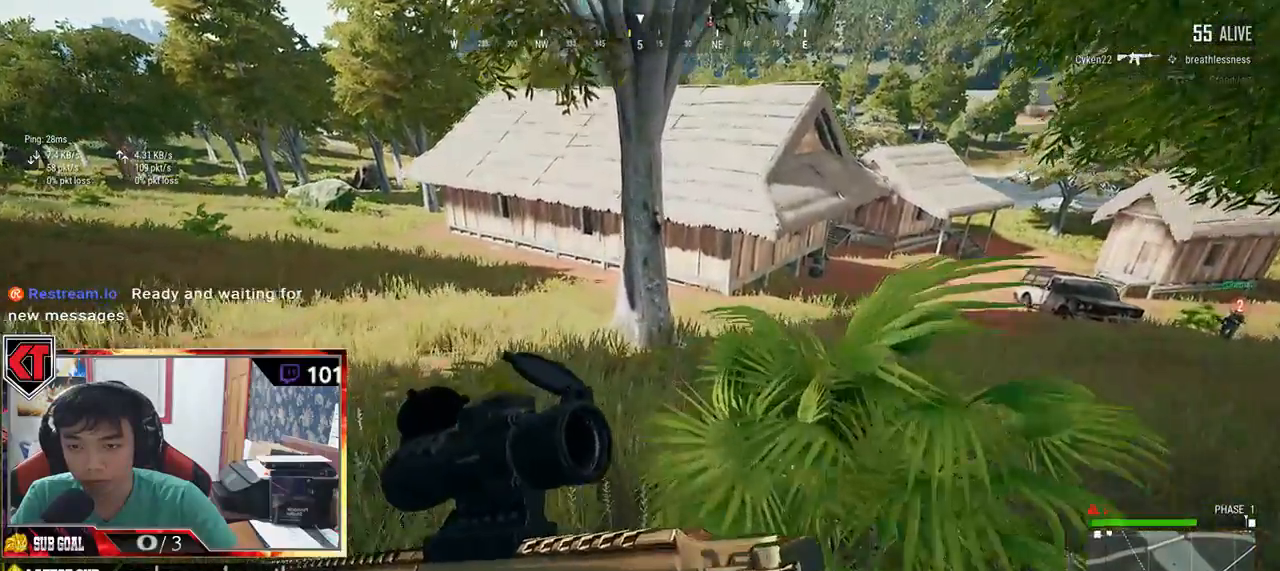
{"keys": ["shift", "w"], "mouse": [], "events": []}
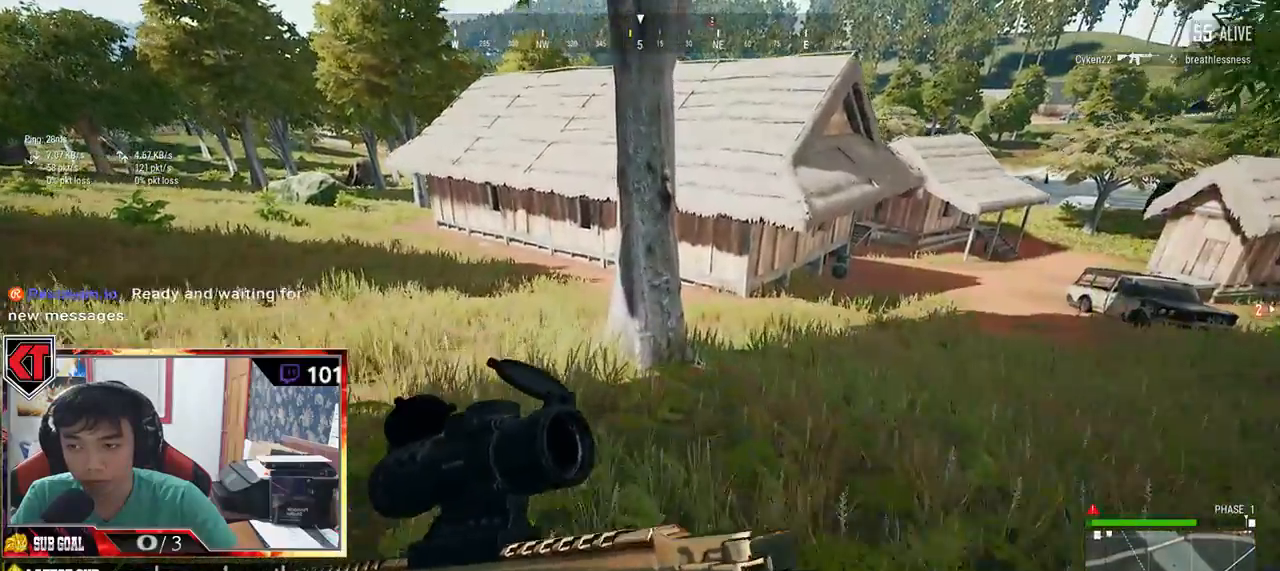
{"keys": ["shift", "w"], "mouse": [], "events": []}
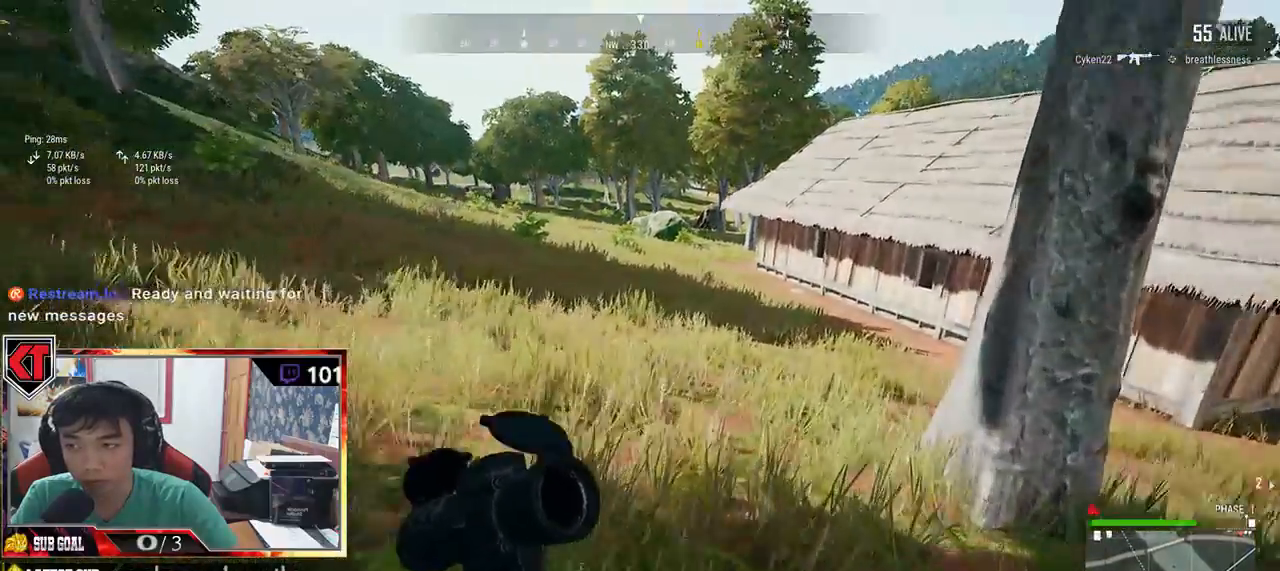
{"keys": ["shift", "w"], "mouse": [], "events": [[84, "d", "down"], [500, "d", "up"]]}
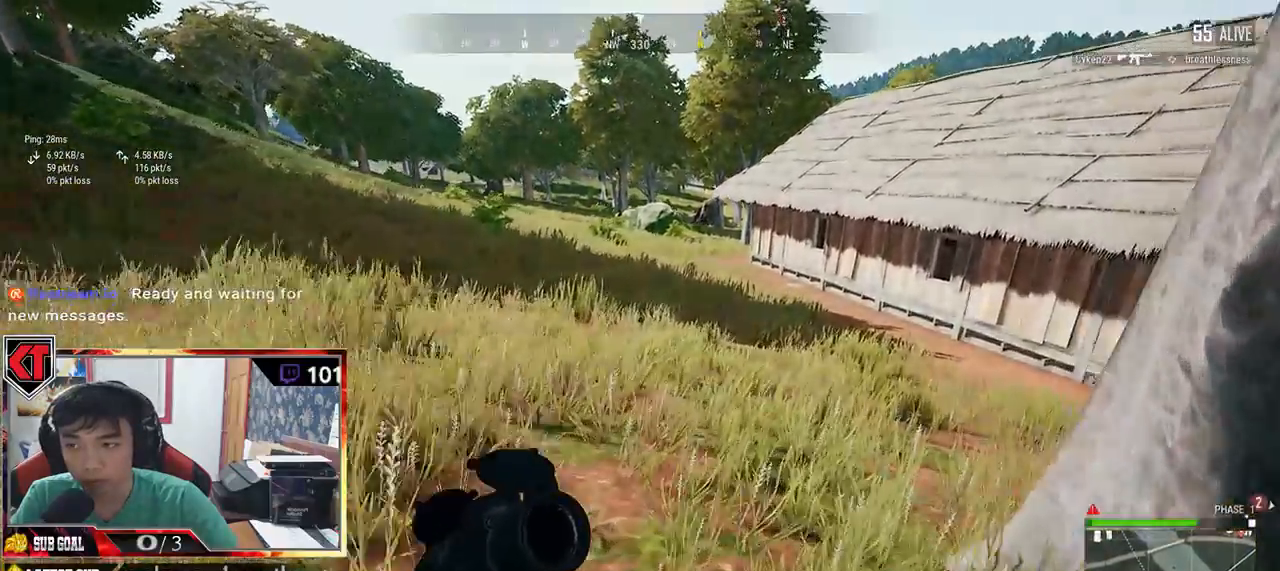
{"keys": ["d", "shift", "w"], "mouse": [], "events": [[184, "d", "down"]]}
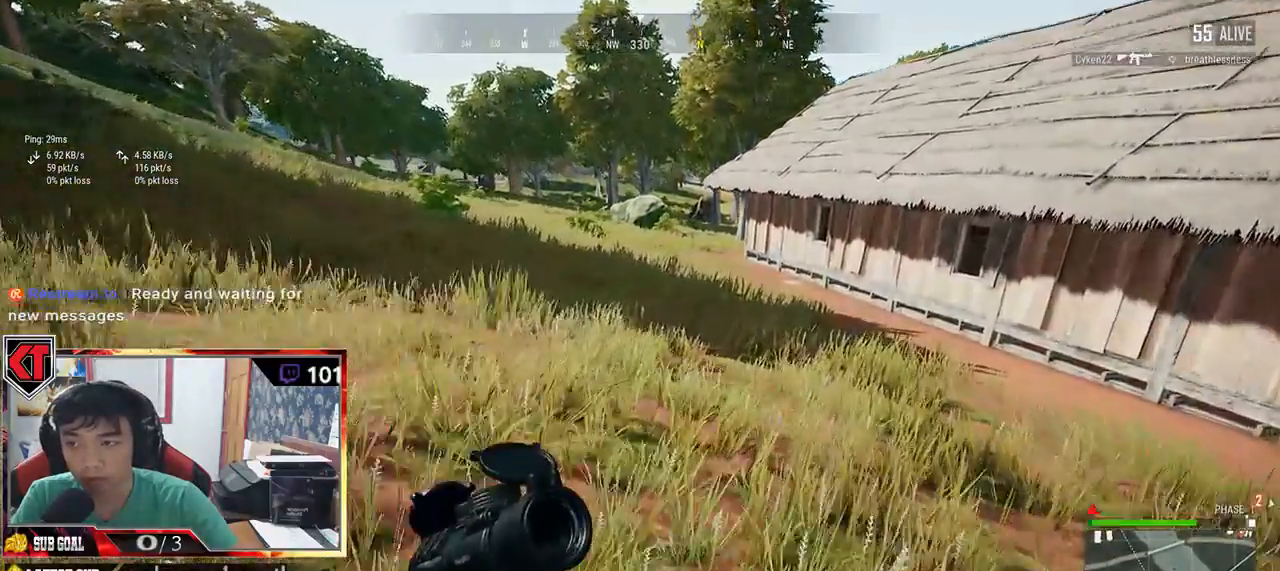
{"keys": ["d", "shift", "w"], "mouse": [], "events": []}
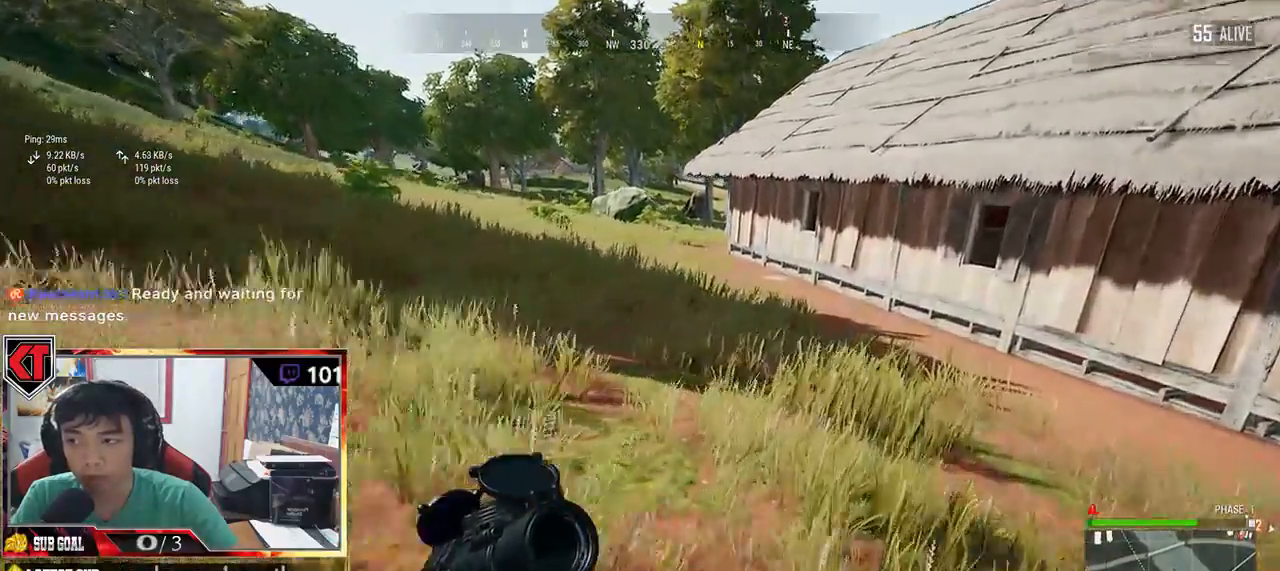
{"keys": ["d", "shift", "w"], "mouse": [], "events": []}
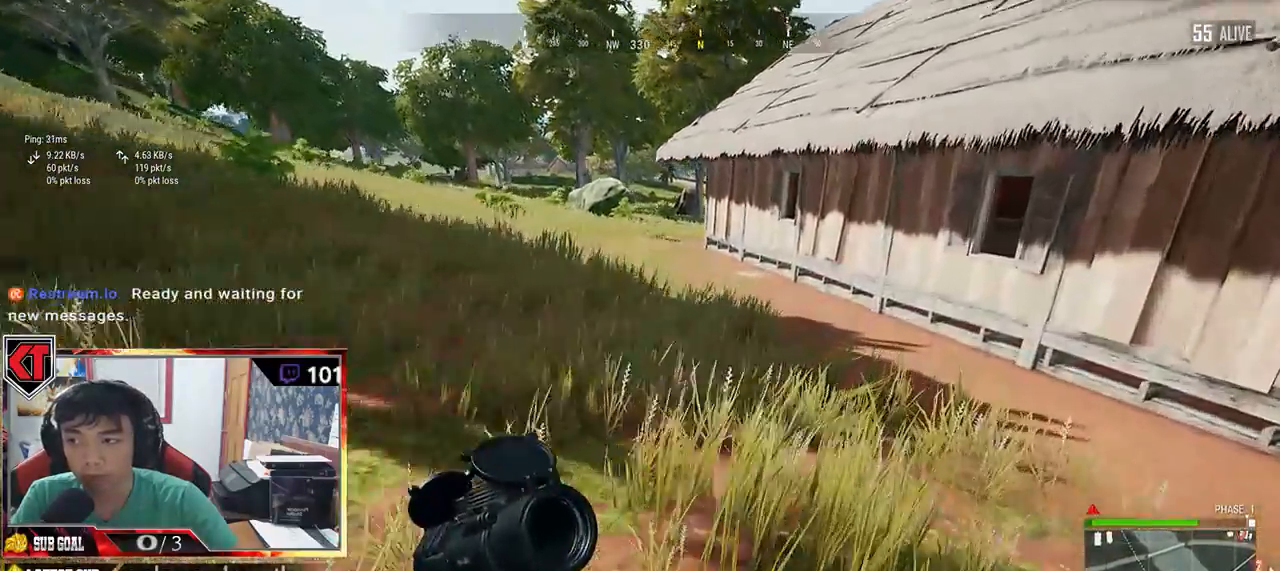
{"keys": ["shift", "w"], "mouse": [], "events": [[334, "d", "up"]]}
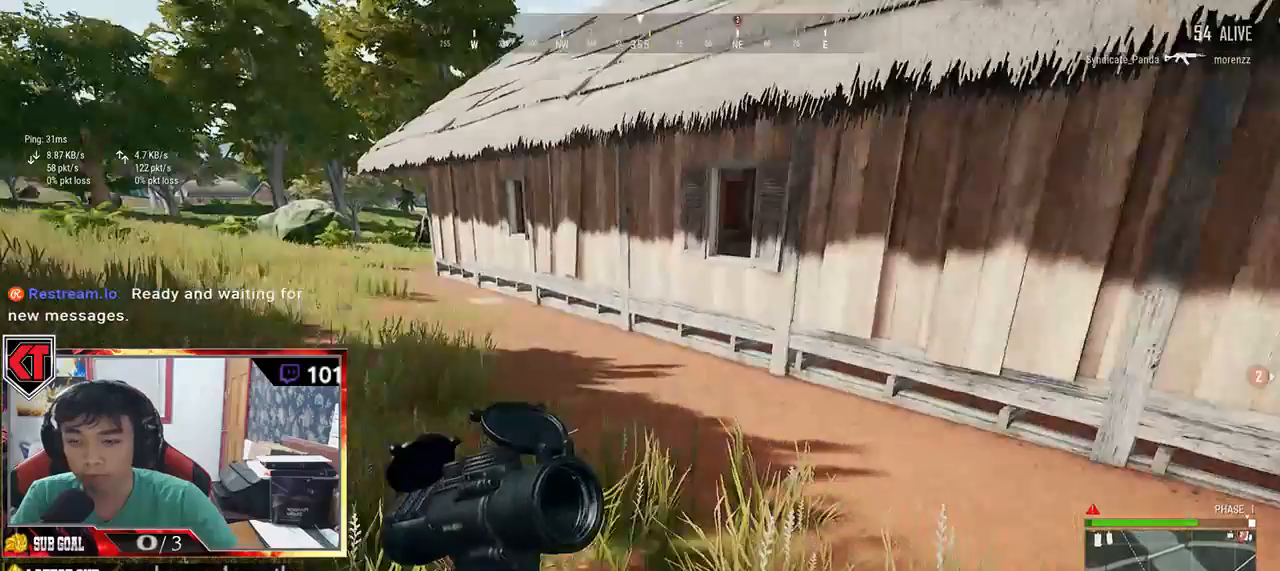
{"keys": ["shift", "w"], "mouse": [], "events": []}
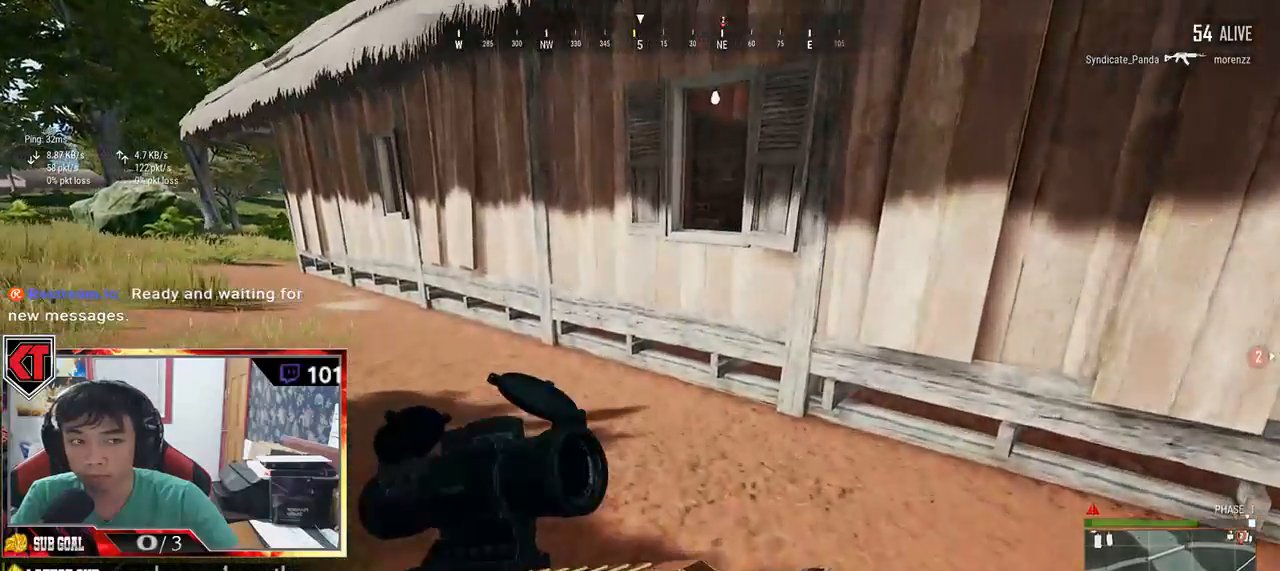
{"keys": ["shift", "w"], "mouse": [], "events": []}
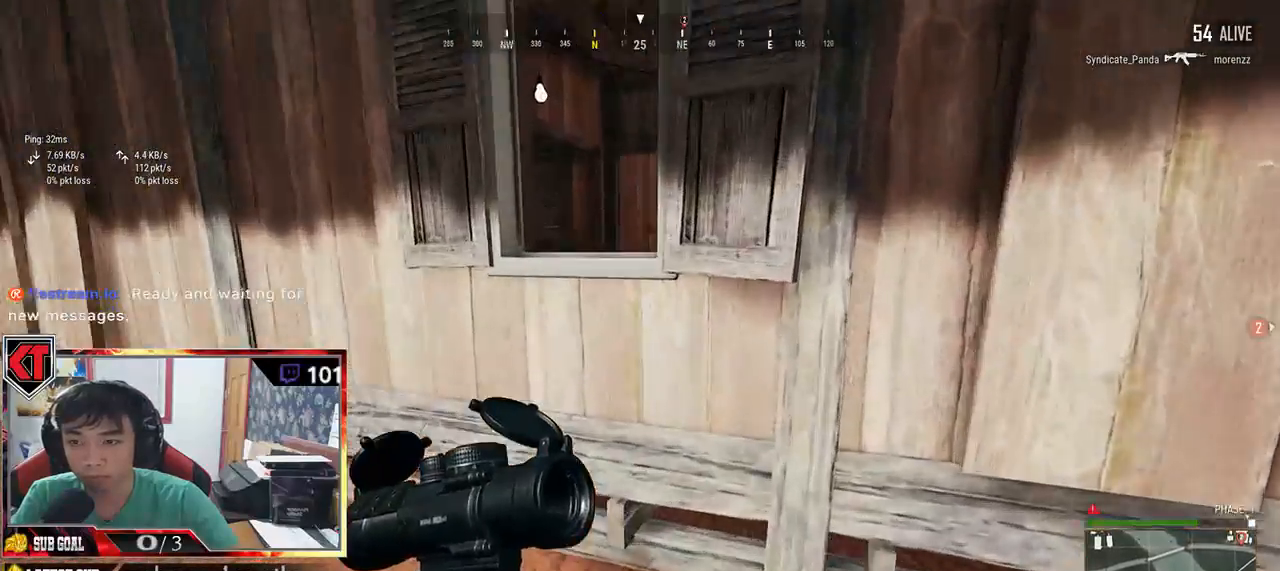
{"keys": ["w"], "mouse": [], "events": [[67, "shift", "up"], [100, "c", "down"], [200, "c", "up"], [250, "c", "down"], [317, "c", "up"]]}
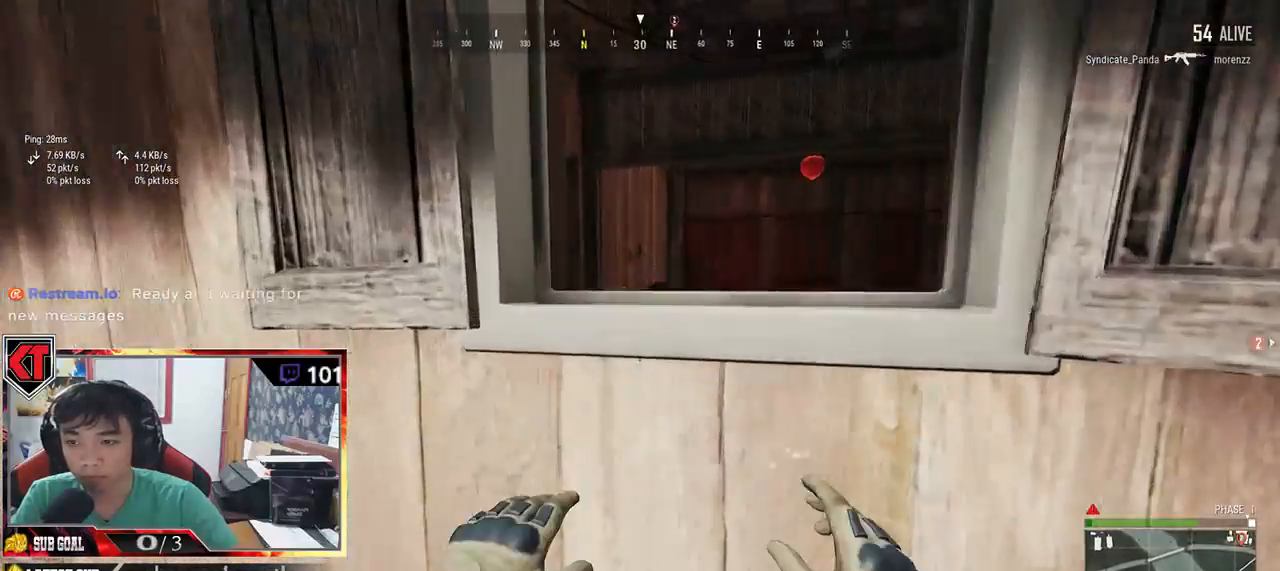
{"keys": ["d", "w"], "mouse": [], "events": [[467, "d", "down"]]}
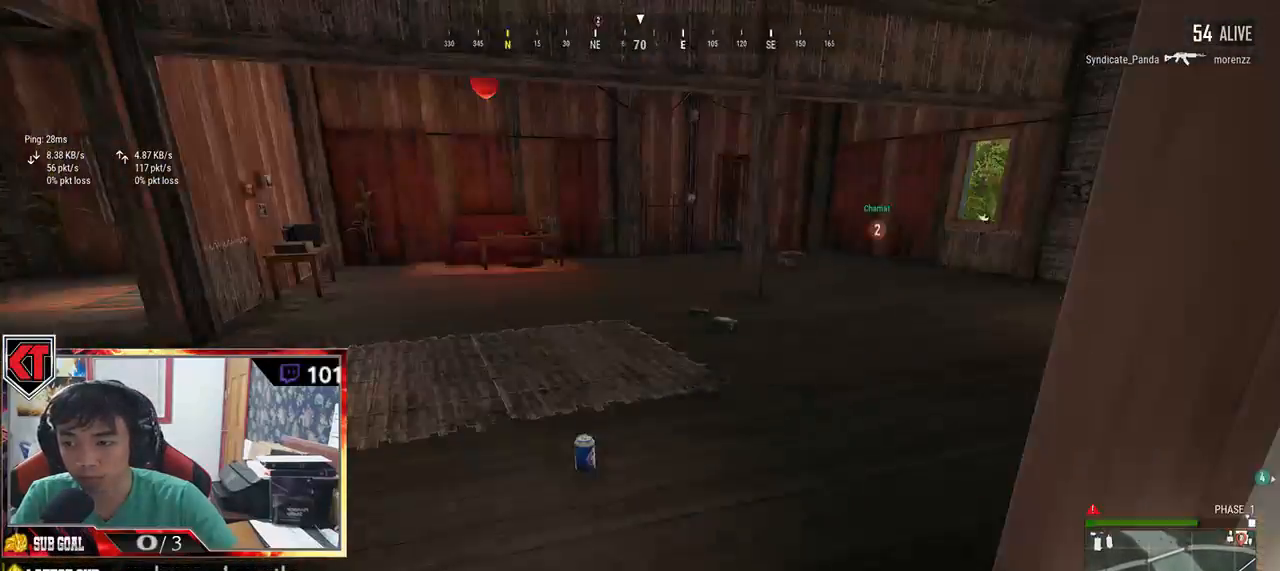
{"keys": ["w"], "mouse": [], "events": [[217, "d", "up"]]}
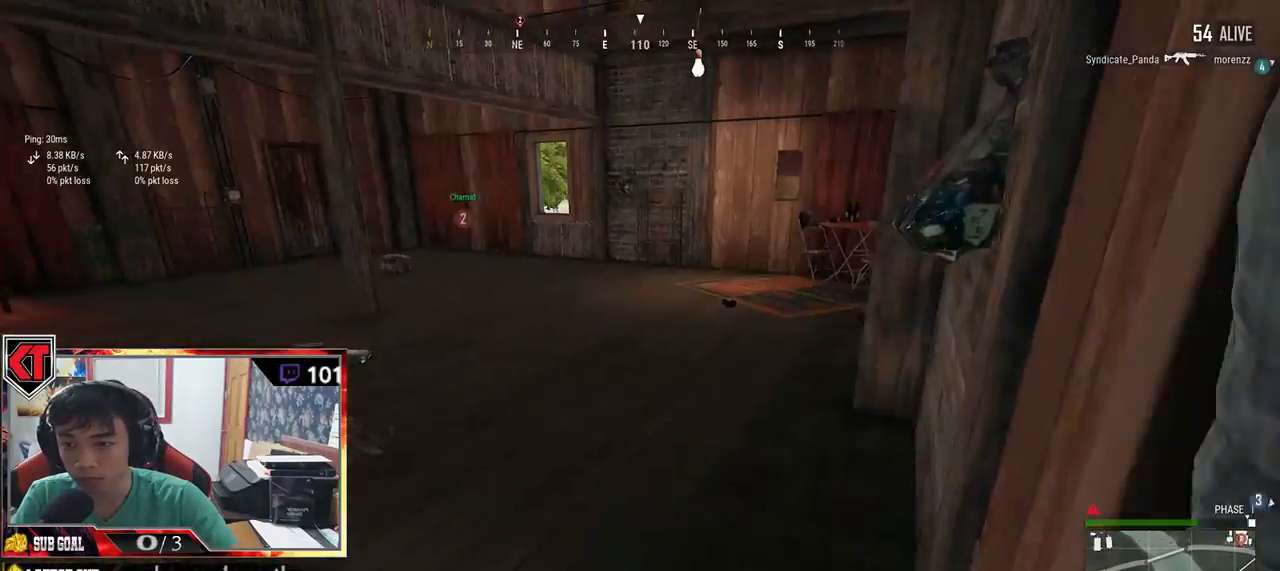
{"keys": ["w"], "mouse": [], "events": [[234, "d", "down"], [450, "d", "up"]]}
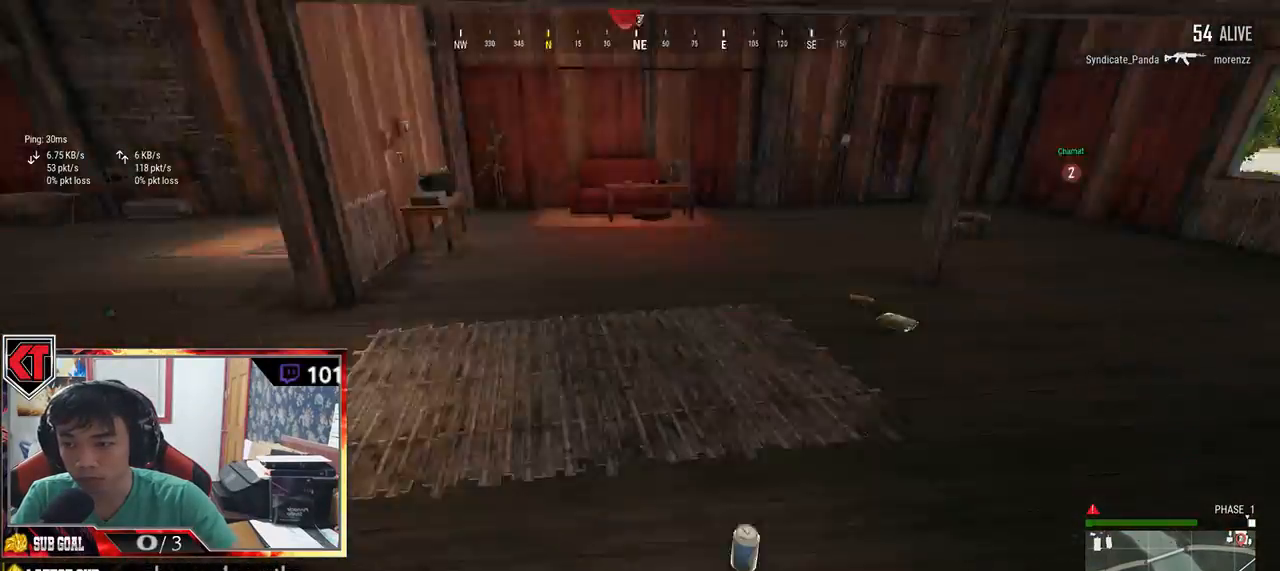
{"keys": ["w"], "mouse": [], "events": [[67, "f", "down"], [150, "f", "up"], [217, "f", "down"], [267, "f", "up"], [334, "f", "down"], [400, "f", "up"]]}
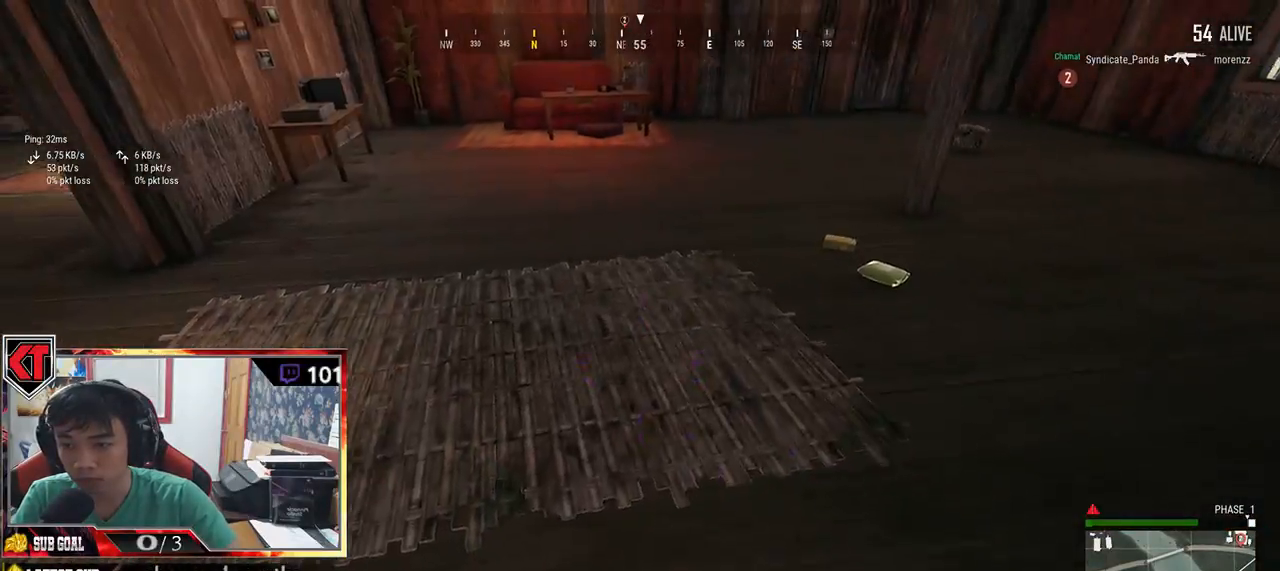
{"keys": ["d", "w"], "mouse": [], "events": [[67, "d", "down"]]}
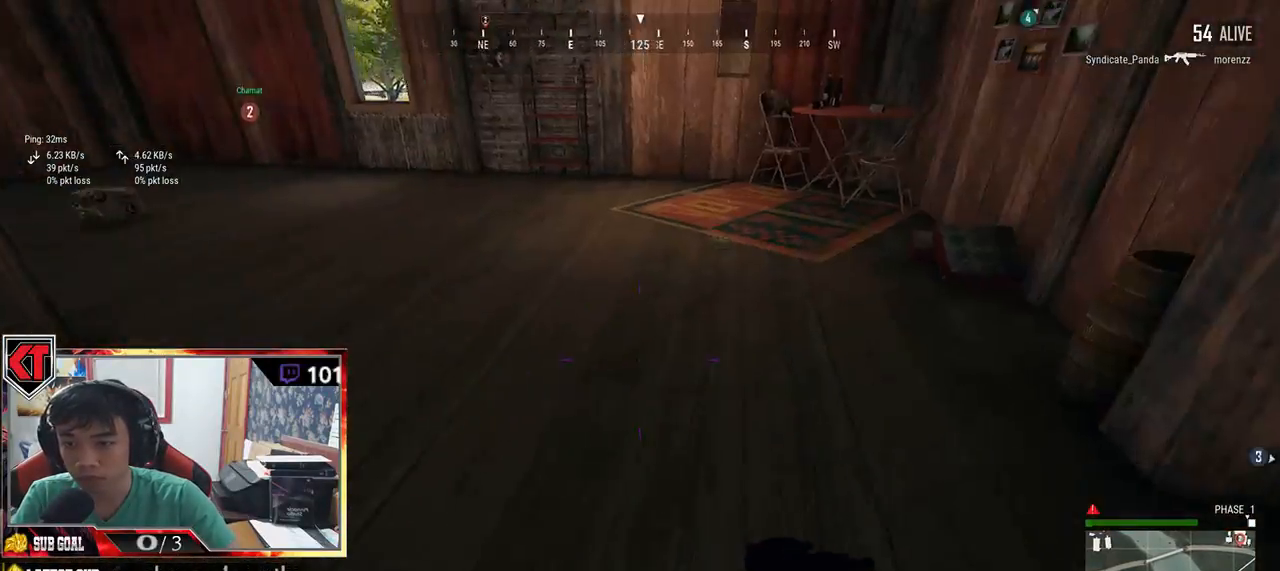
{"keys": ["d", "w"], "mouse": [], "events": [[17, "w", "up"], [117, "s", "down"], [167, "d", "up"], [334, "d", "down"], [350, "s", "up"], [484, "w", "down"]]}
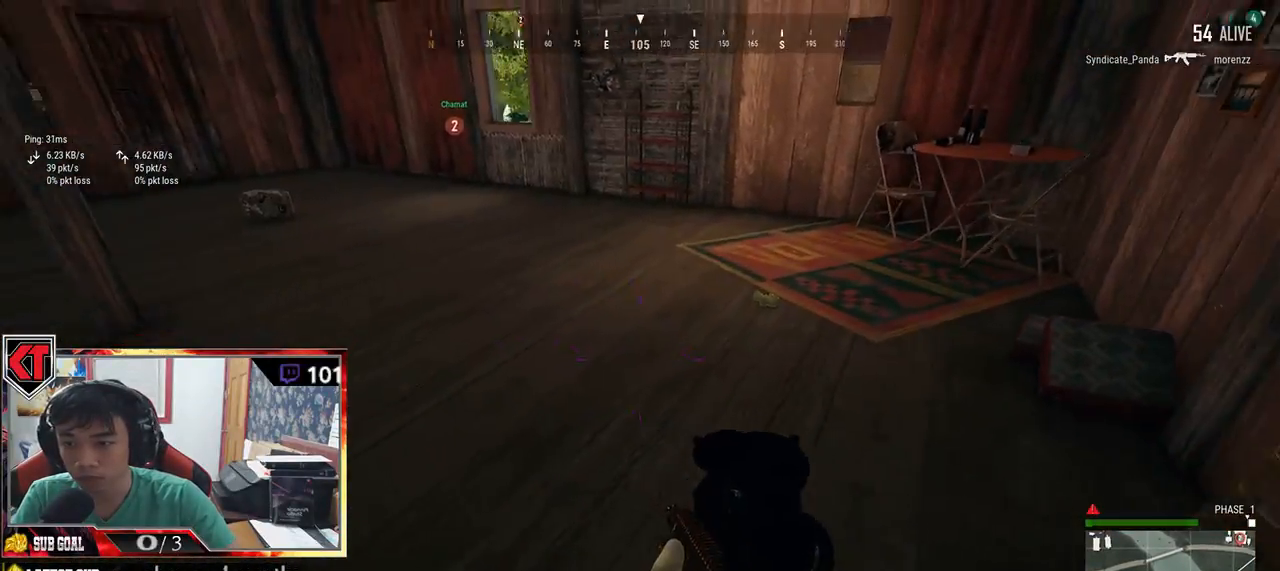
{"keys": ["d", "shift", "w"], "mouse": [], "events": [[284, "shift", "down"], [334, "d", "up"], [484, "d", "down"]]}
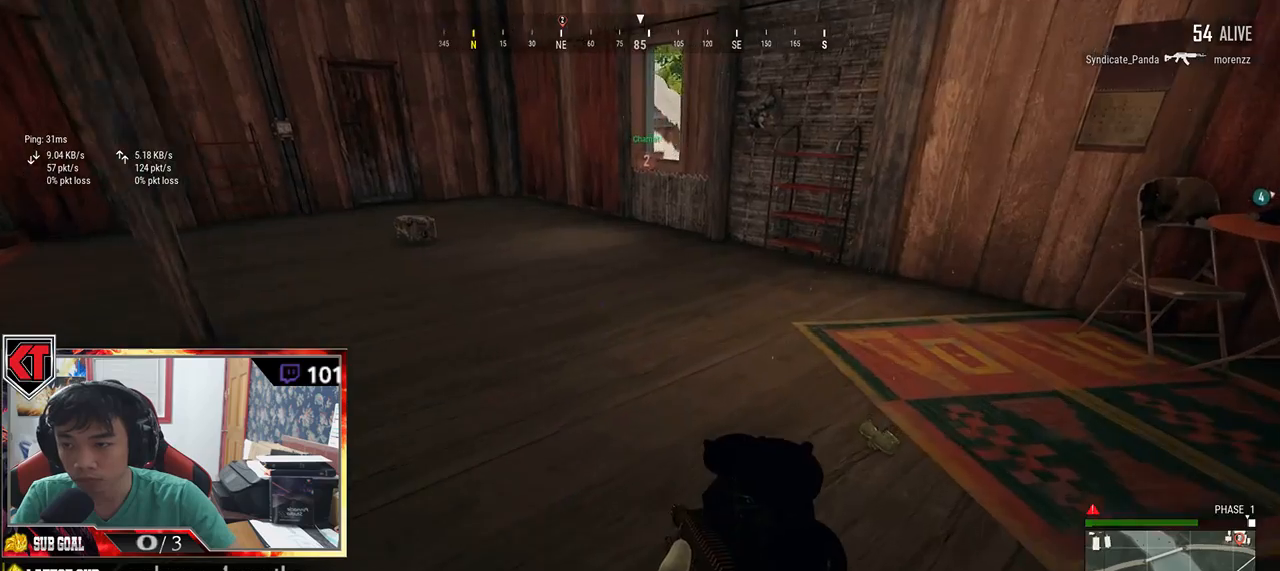
{"keys": ["w"], "mouse": [], "events": [[167, "shift", "up"], [234, "d", "up"], [350, "f", "down"], [467, "f", "up"]]}
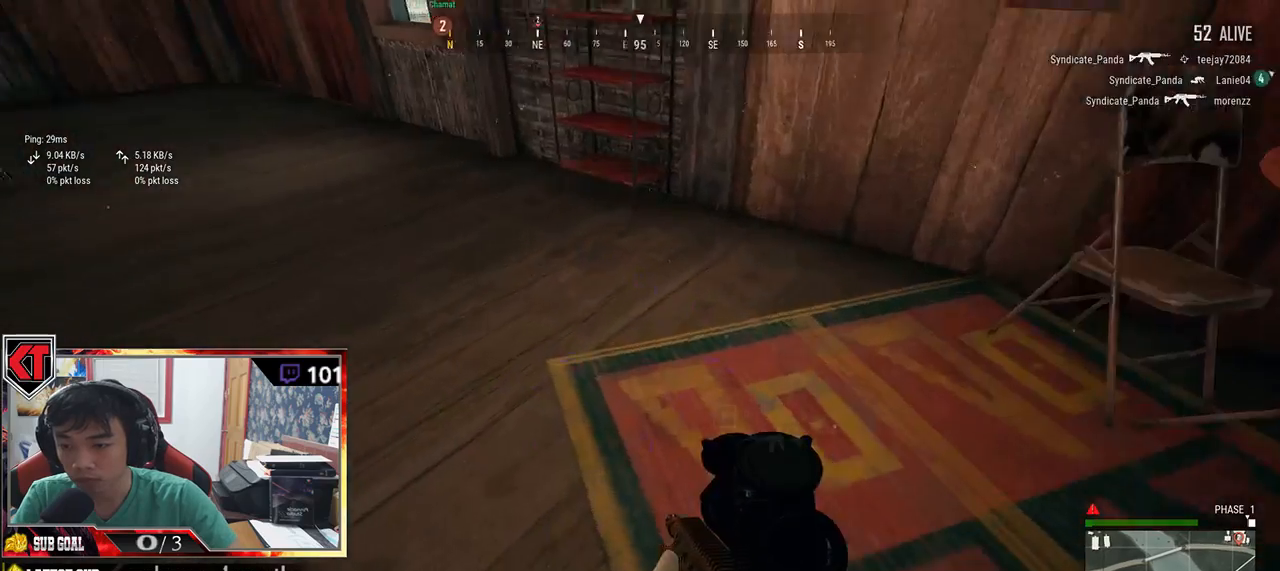
{"keys": ["shift", "w"], "mouse": [], "events": [[184, "shift", "down"]]}
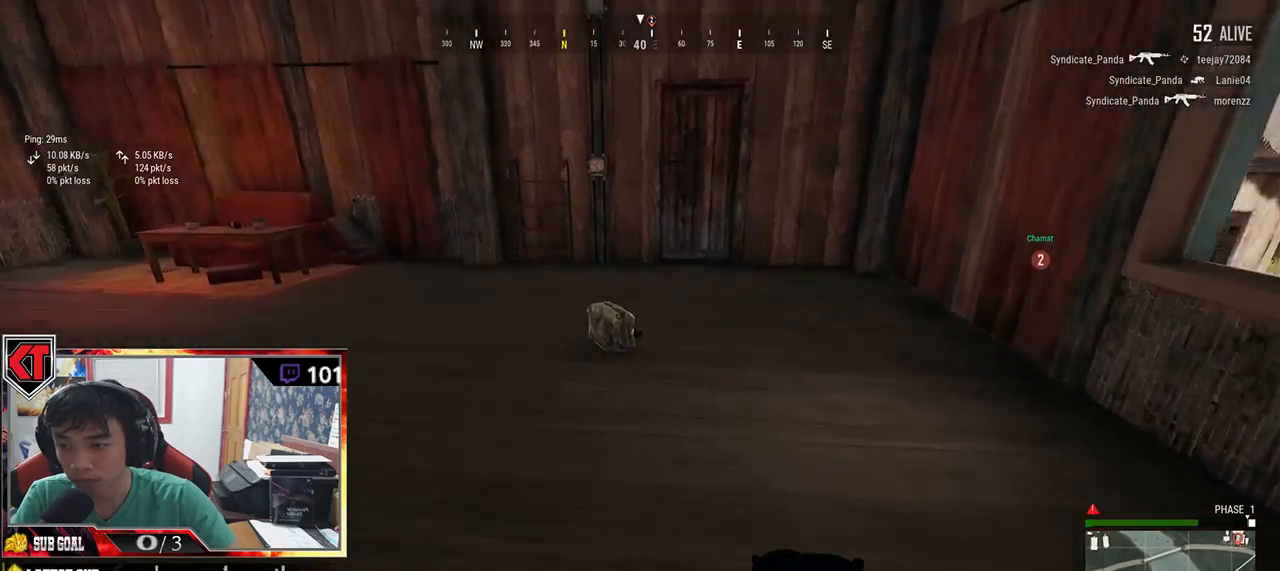
{"keys": ["w"], "mouse": [], "events": [[234, "shift", "up"], [384, "tab", "down"], [484, "tab", "up"]]}
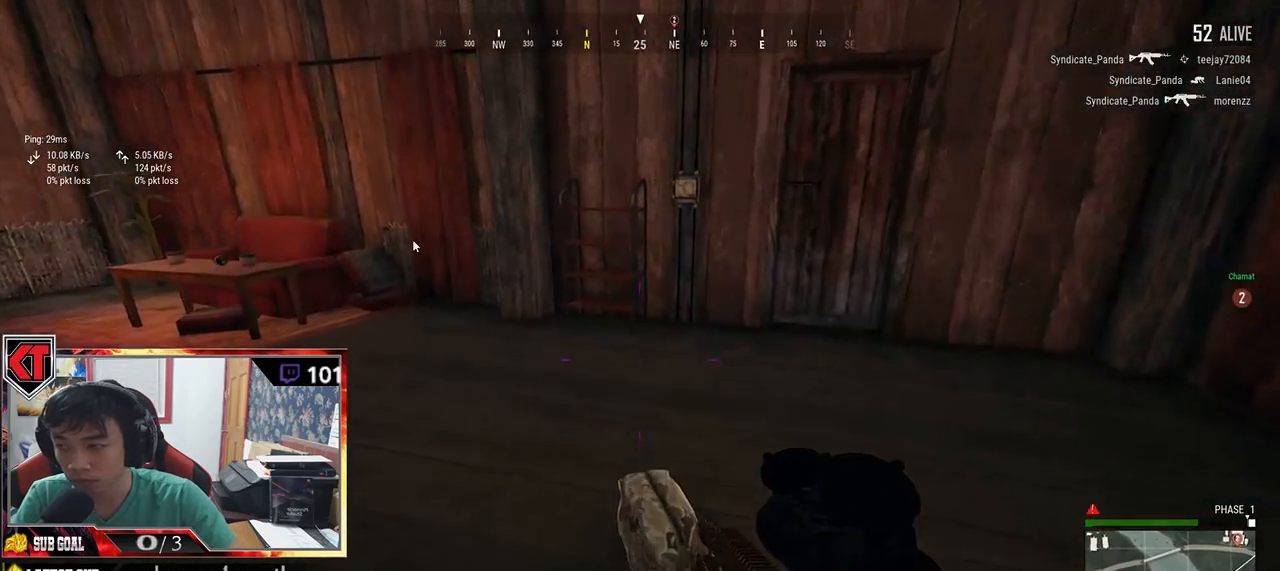
{"keys": ["s"], "mouse": [], "events": [[67, "d", "down"], [100, "w", "up"], [267, "a", "down"], [300, "d", "up"], [384, "mouse_left", "down"], [467, "mouse_left", "up"], [500, "a", "up"], [500, "s", "down"]]}
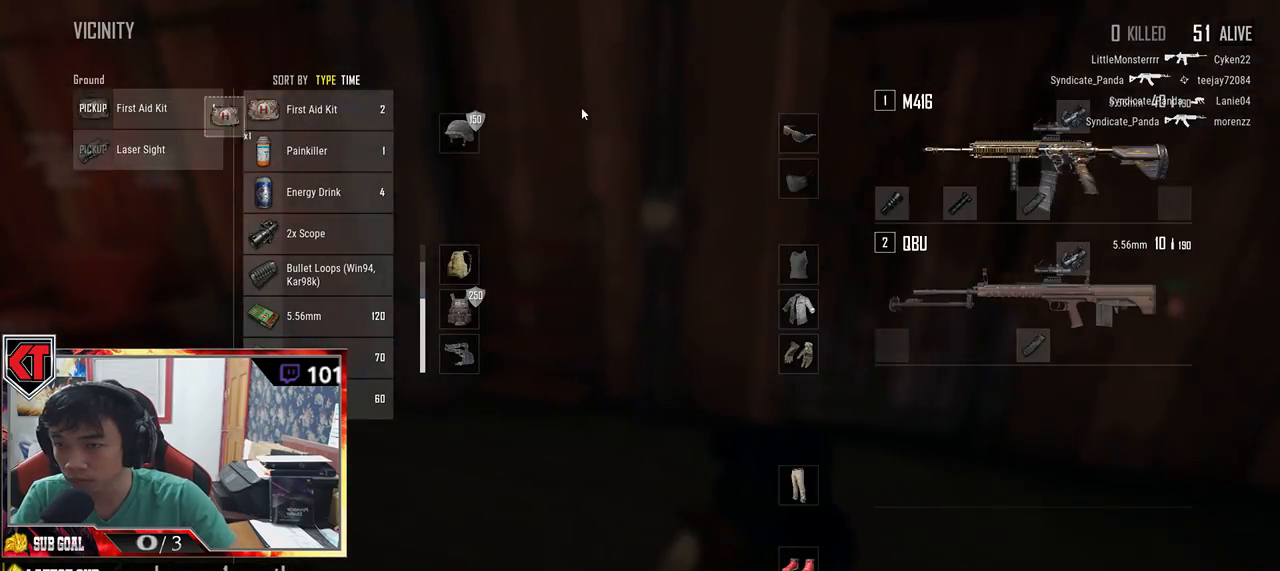
{"keys": ["a"], "mouse": [], "events": [[134, "d", "down"], [200, "s", "up"], [350, "a", "down"], [350, "d", "up"]]}
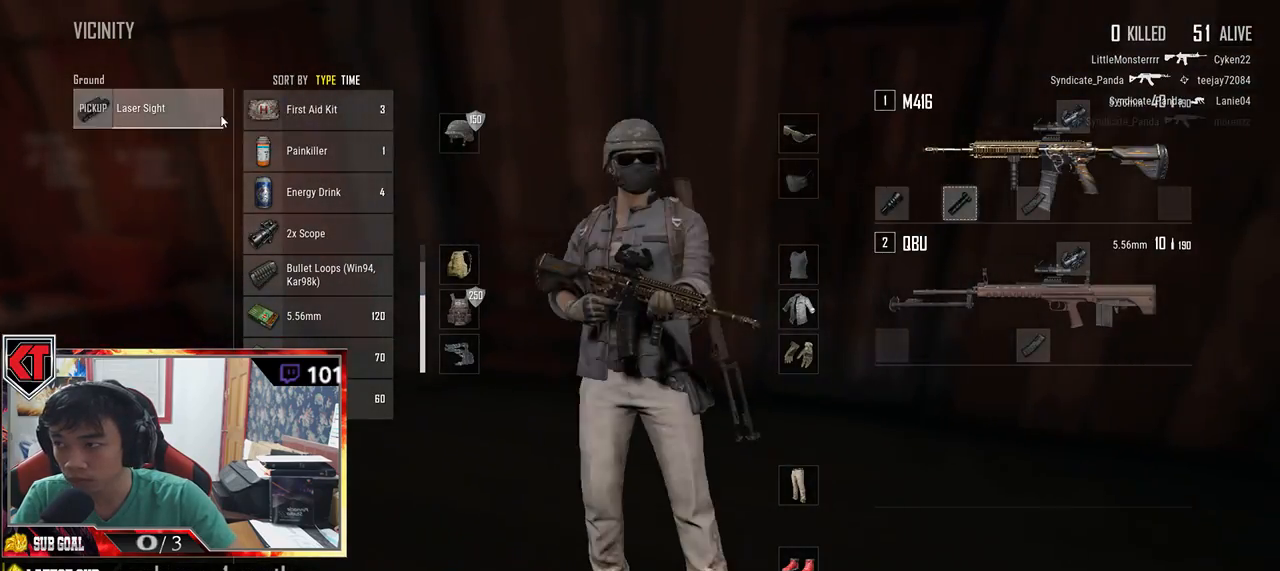
{"keys": ["s"], "mouse": [], "events": [[67, "a", "up"], [150, "s", "down"], [317, "a", "down"], [450, "a", "up"]]}
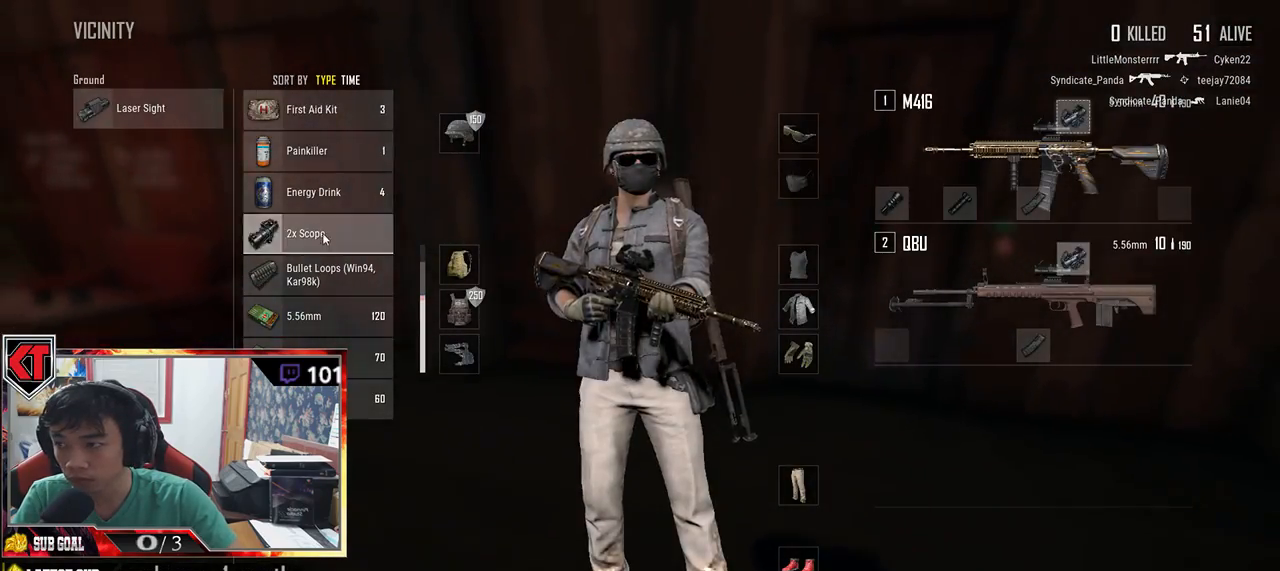
{"keys": ["s"], "mouse": [], "events": [[50, "mouse_left", "down"], [250, "mouse_left", "up"], [367, "tab", "down"], [484, "tab", "up"]]}
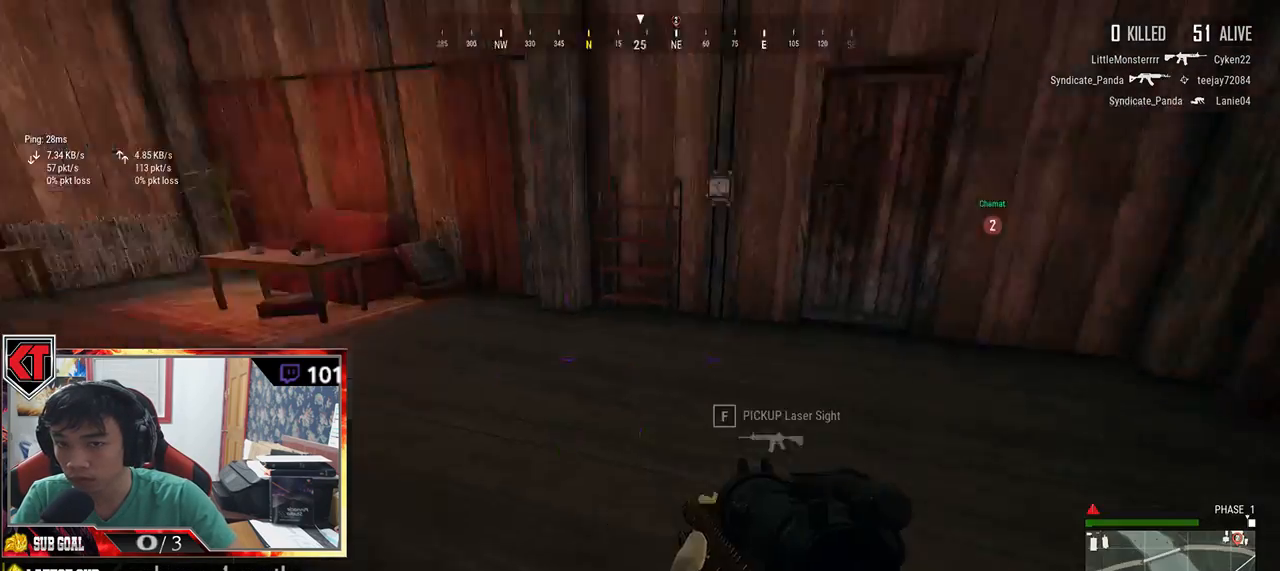
{"keys": ["shift", "w"], "mouse": [], "events": [[100, "a", "down"], [134, "s", "up"], [267, "w", "down"], [384, "a", "up"], [500, "shift", "down"]]}
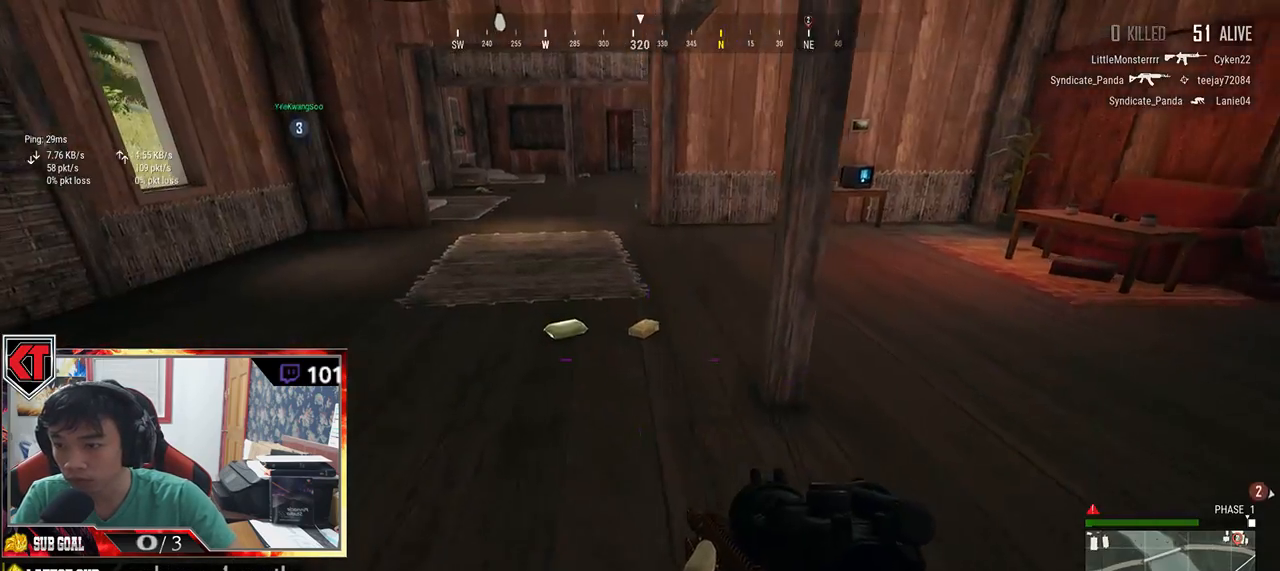
{"keys": ["shift", "w"], "mouse": [], "events": []}
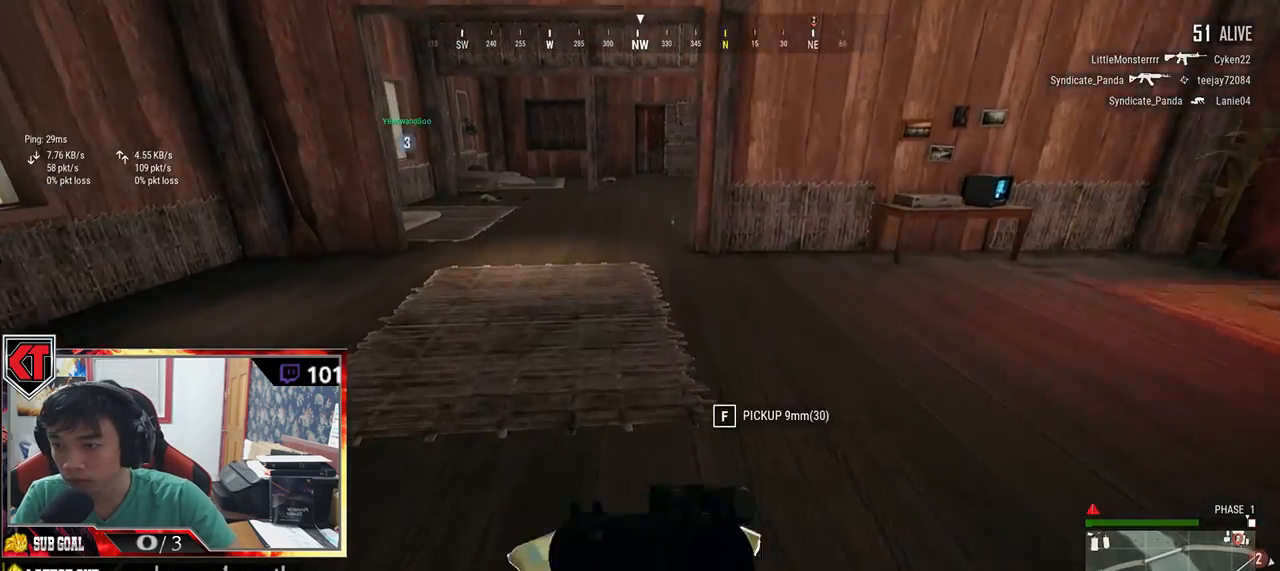
{"keys": ["a"], "mouse": [], "events": [[34, "shift", "up"], [184, "tab", "down"], [234, "tab", "up"], [334, "w", "up"], [367, "a", "down"]]}